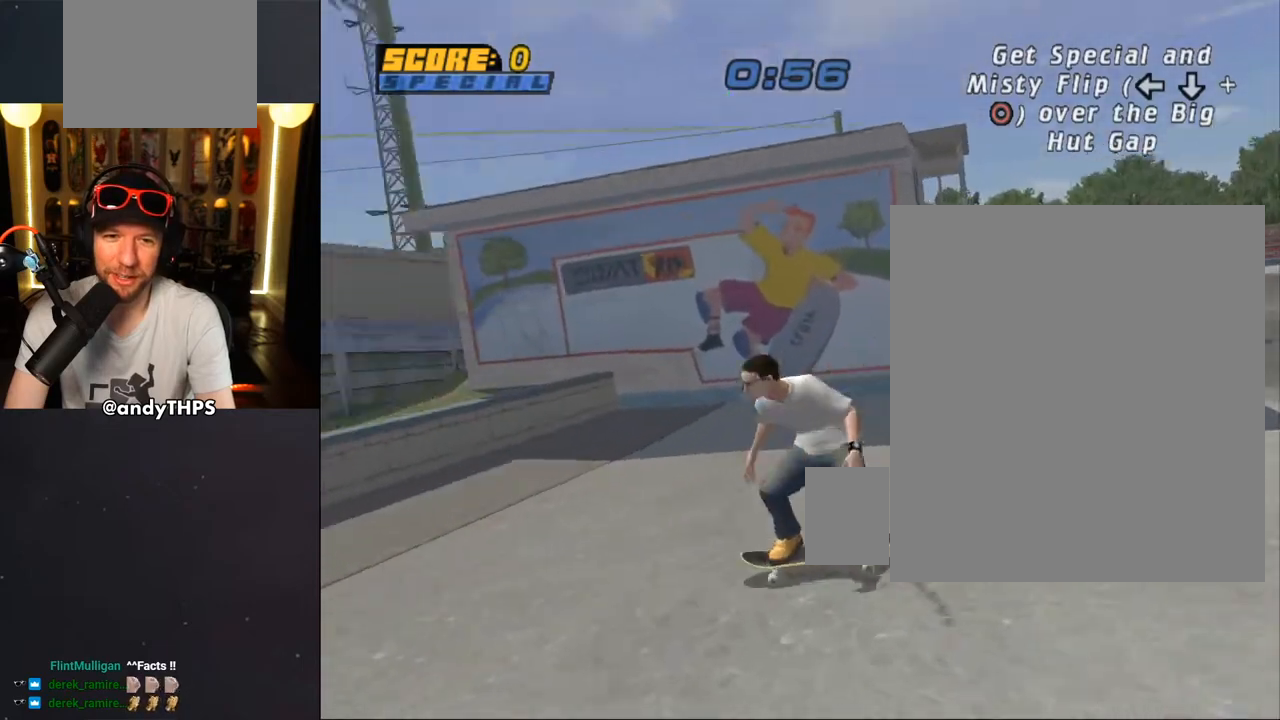
Gameplay with a controller (PlayStation layout); each line is a JSON object with the inputs held at the frame after it. "events" lists button and stick changes between this image and that frame as [ms after this image, input, new state], when the widget could be followed in between.
{"buttons": ["SQUARE", "R1", "DPAD_DOWN", "DPAD_RIGHT"], "left_stick": "center", "right_stick": "center", "events": [[450, "DPAD_DOWN", "down"], [450, "DPAD_RIGHT", "down"], [467, "SQUARE", "down"], [483, "CROSS", "up"], [483, "R1", "down"]]}
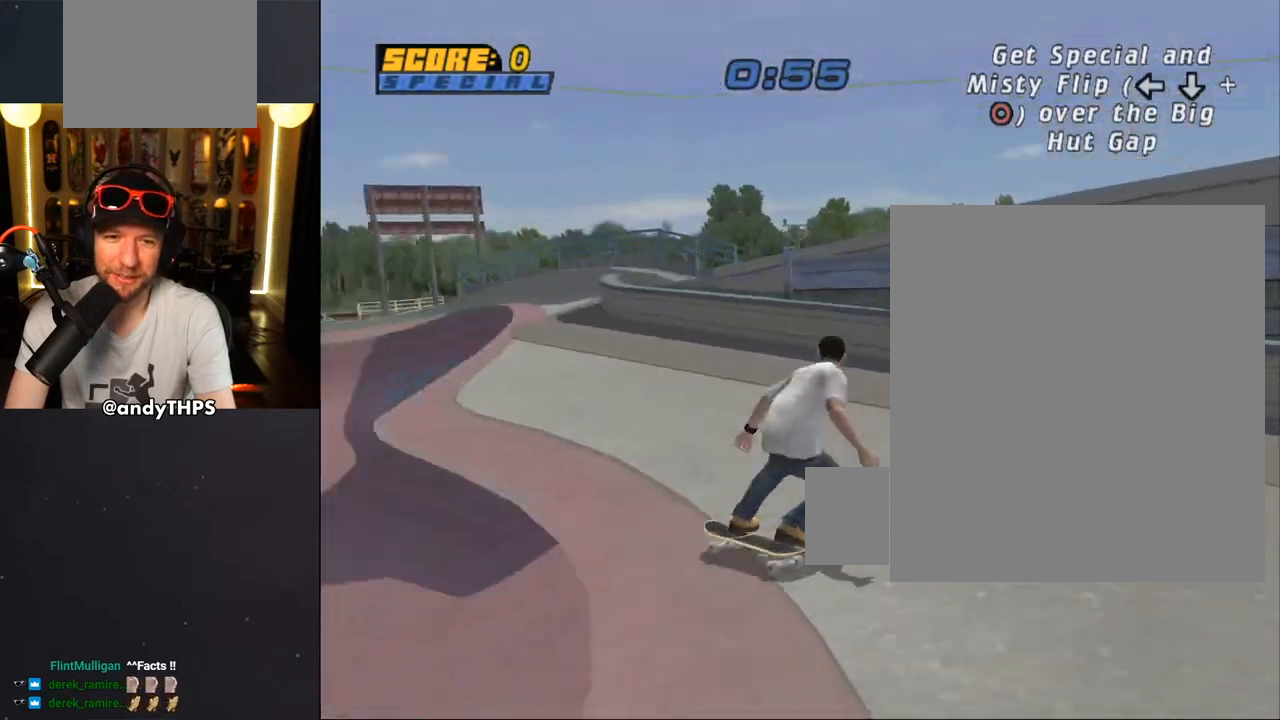
{"buttons": ["R1", "DPAD_DOWN", "DPAD_RIGHT"], "left_stick": "center", "right_stick": "center", "events": [[67, "SQUARE", "up"], [117, "DPAD_DOWN", "up"], [150, "DPAD_RIGHT", "up"], [150, "SQUARE", "down"], [233, "SQUARE", "up"], [300, "DPAD_UP", "down"], [383, "DPAD_UP", "up"], [467, "DPAD_DOWN", "down"], [467, "DPAD_RIGHT", "down"]]}
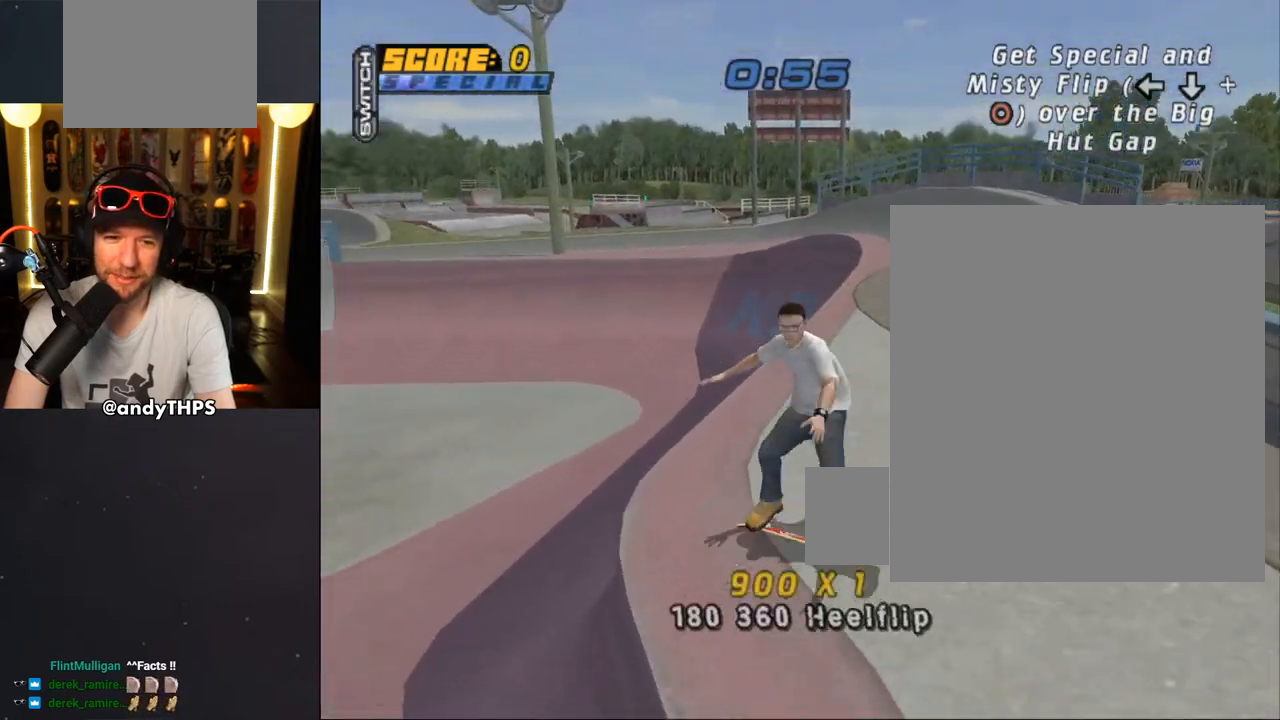
{"buttons": ["CROSS", "SQUARE", "R1"], "left_stick": "center", "right_stick": "center", "events": [[17, "TRIANGLE", "down"], [67, "DPAD_DOWN", "up"], [67, "DPAD_RIGHT", "up"], [83, "DPAD_UP", "down"], [150, "R1", "up"], [183, "DPAD_UP", "up"], [183, "TRIANGLE", "up"], [333, "R1", "down"], [367, "SQUARE", "down"], [500, "CROSS", "down"]]}
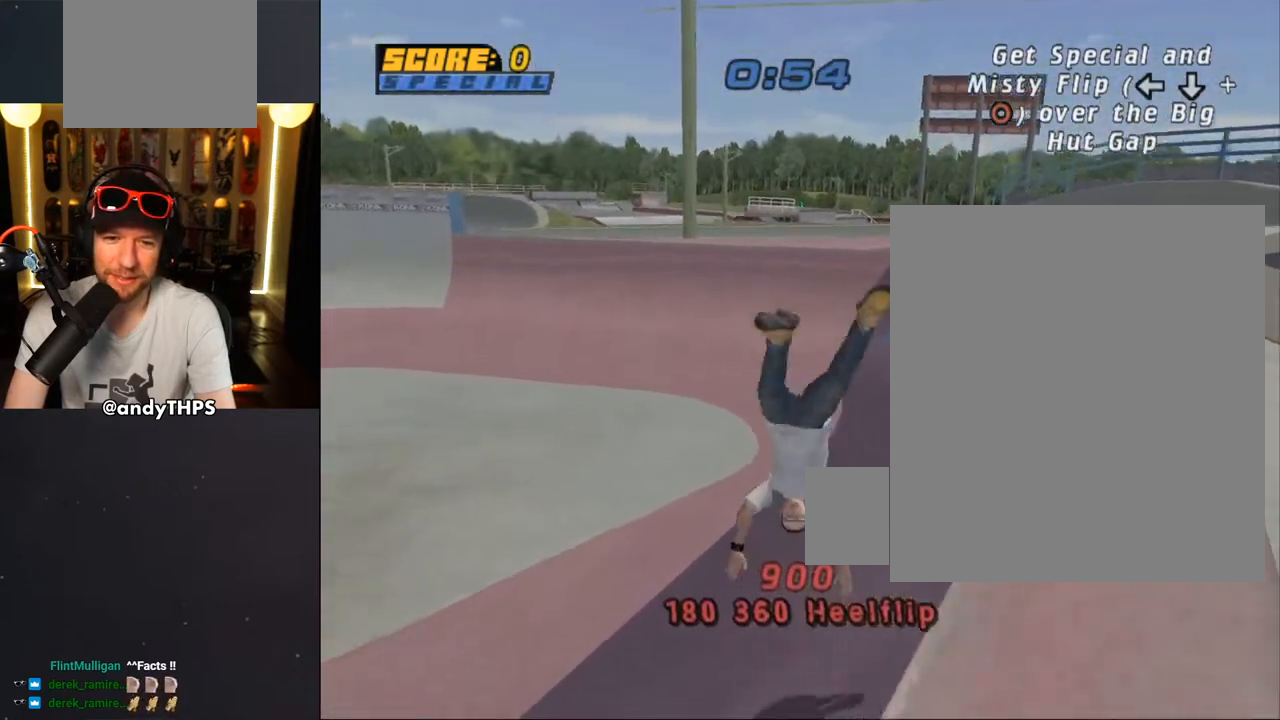
{"buttons": ["CROSS", "R2"], "left_stick": "center", "right_stick": "center", "events": [[17, "R1", "up"], [33, "R2", "down"], [117, "R1", "down"], [167, "R2", "up"], [217, "SQUARE", "up"], [233, "R1", "up"], [267, "R2", "down"], [350, "R1", "down"], [400, "R1", "up"], [400, "R2", "up"], [467, "R2", "down"]]}
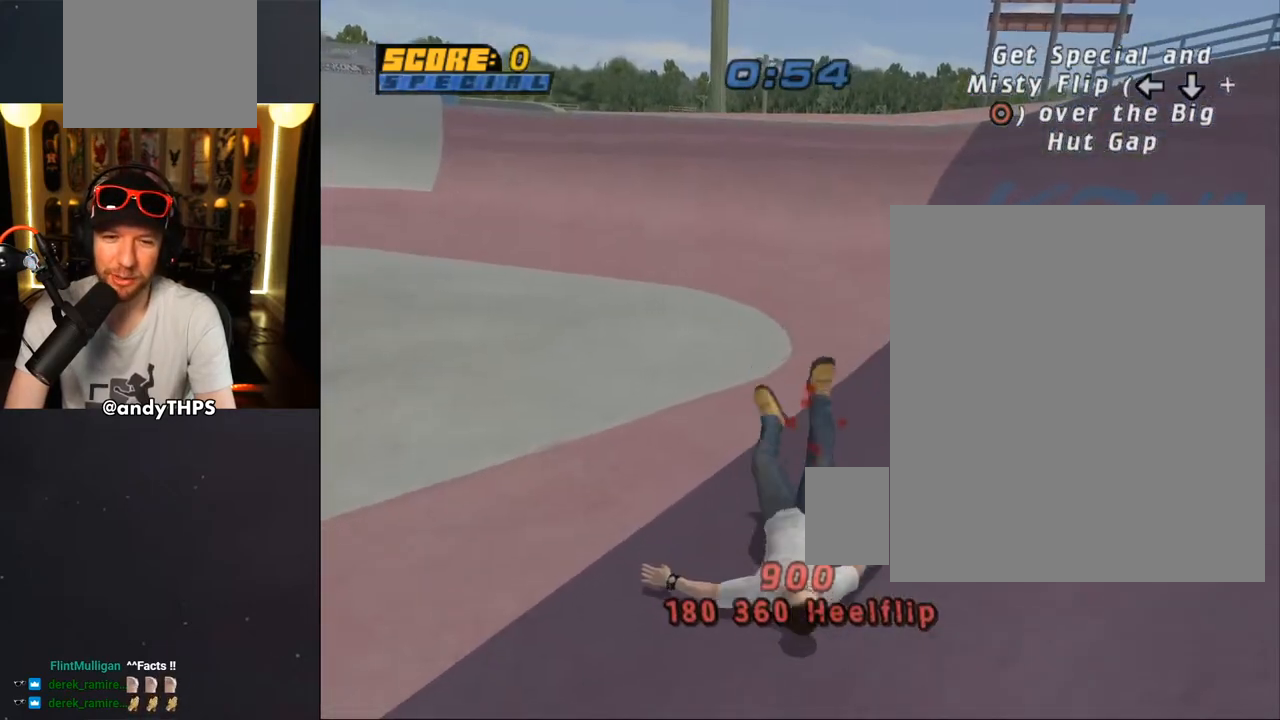
{"buttons": ["CROSS", "R1"], "left_stick": "center", "right_stick": "center", "events": [[17, "R1", "down"], [83, "R2", "up"], [117, "R1", "up"], [183, "R2", "down"], [233, "R1", "down"], [283, "R2", "up"], [333, "R1", "up"], [383, "R2", "down"], [450, "R1", "down"], [483, "R2", "up"]]}
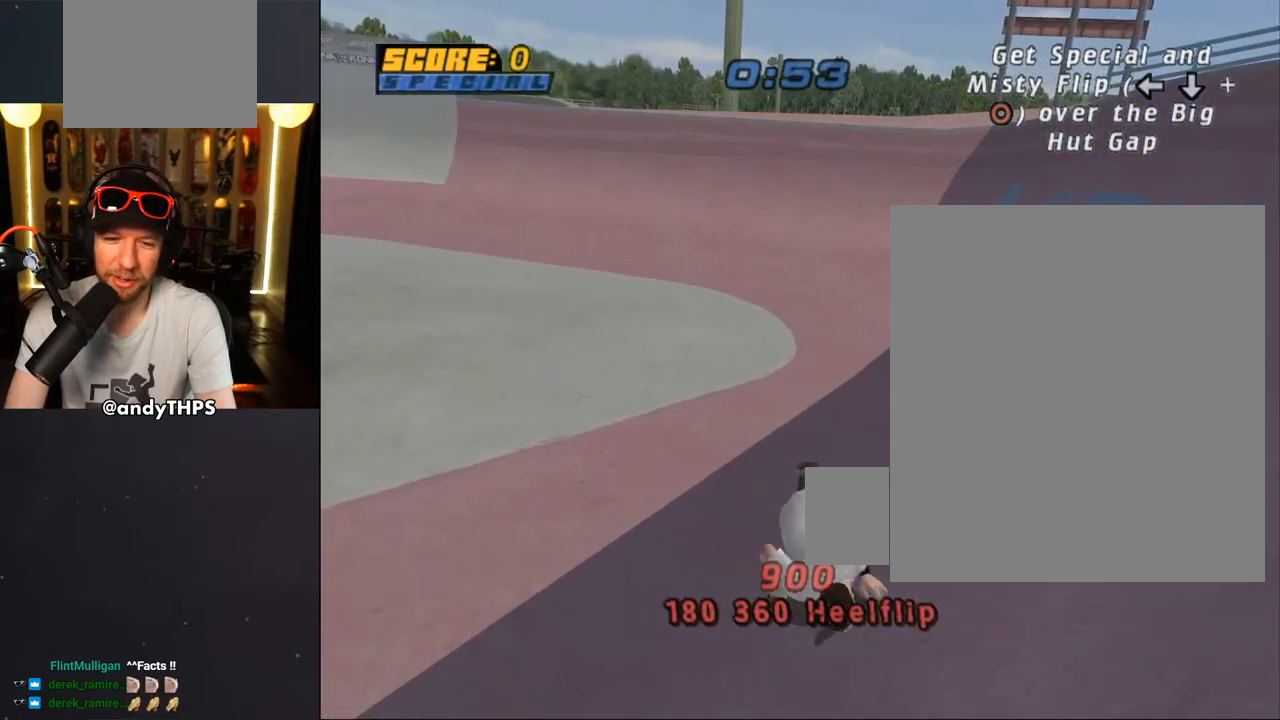
{"buttons": ["CROSS", "DPAD_RIGHT"], "left_stick": "center", "right_stick": "center", "events": [[50, "R1", "up"], [100, "R2", "down"], [133, "R1", "down"], [217, "R2", "up"], [250, "R1", "up"], [367, "R2", "down"], [383, "DPAD_RIGHT", "down"], [383, "R1", "down"], [467, "R2", "up"], [500, "R1", "up"]]}
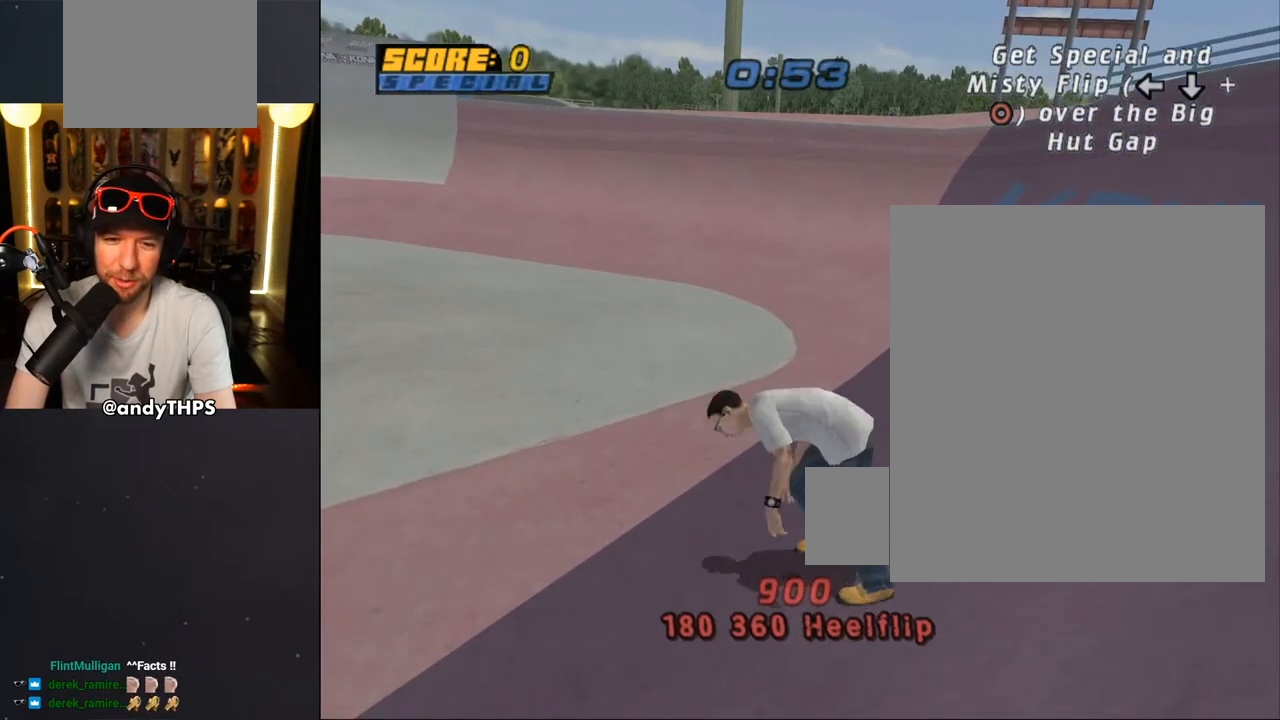
{"buttons": ["CROSS", "DPAD_RIGHT"], "left_stick": "center", "right_stick": "center", "events": [[67, "R2", "down"], [100, "R1", "down"], [167, "R2", "up"], [217, "R1", "up"], [267, "R2", "down"], [333, "R1", "down"], [417, "R1", "up"], [417, "R2", "up"]]}
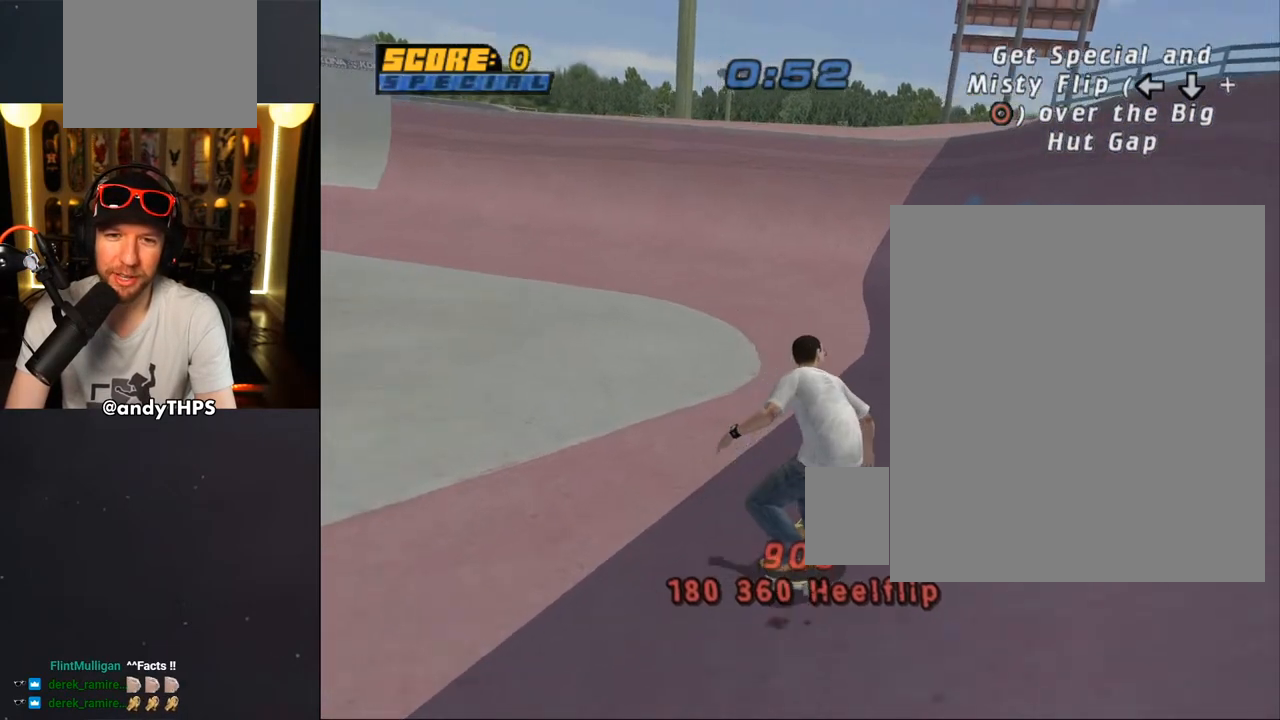
{"buttons": ["CROSS", "DPAD_UP"], "left_stick": "center", "right_stick": "center", "events": [[17, "R2", "down"], [117, "R2", "up"], [200, "R1", "down"], [217, "R2", "down"], [283, "R2", "up"], [300, "R1", "up"], [450, "DPAD_RIGHT", "up"], [450, "DPAD_UP", "down"]]}
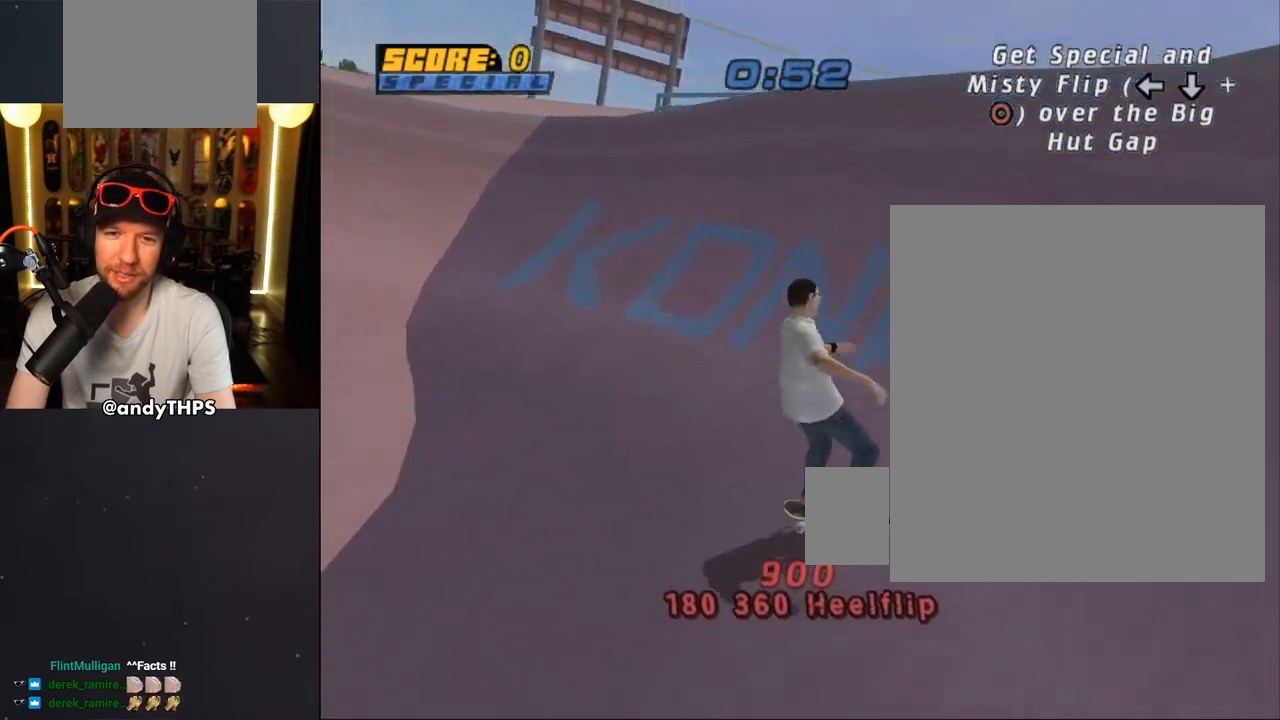
{"buttons": ["TRIANGLE"], "left_stick": "center", "right_stick": "center", "events": [[67, "DPAD_UP", "up"], [117, "DPAD_UP", "down"], [233, "DPAD_UP", "up"], [250, "CROSS", "up"], [267, "DPAD_UP", "down"], [283, "TRIANGLE", "down"], [367, "DPAD_LEFT", "down"], [400, "DPAD_LEFT", "up"], [467, "DPAD_UP", "up"]]}
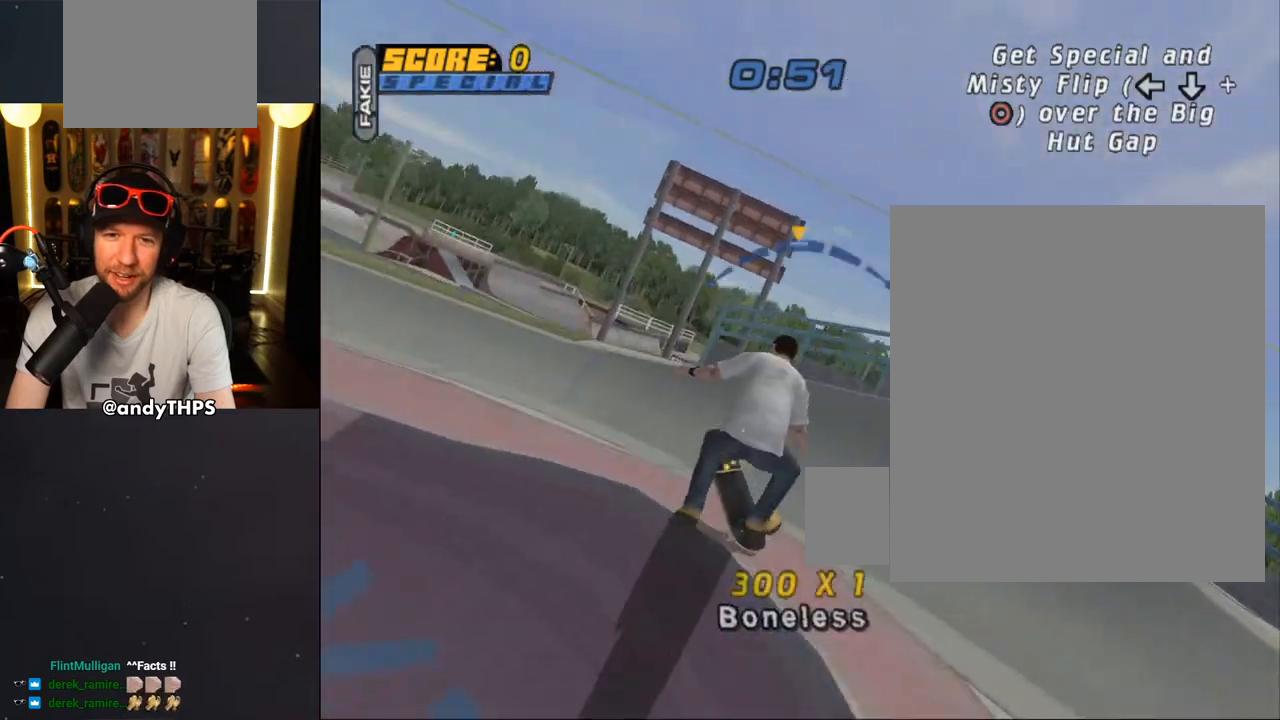
{"buttons": ["CROSS", "L2", "DPAD_UP", "DPAD_LEFT"], "left_stick": "center", "right_stick": "center", "events": [[117, "CROSS", "down"], [117, "TRIANGLE", "up"], [200, "DPAD_LEFT", "down"], [200, "DPAD_UP", "down"], [233, "L2", "down"], [350, "DPAD_UP", "up"], [350, "L2", "up"], [367, "DPAD_DOWN", "down"], [450, "DPAD_DOWN", "up"], [450, "L2", "down"], [483, "DPAD_UP", "down"]]}
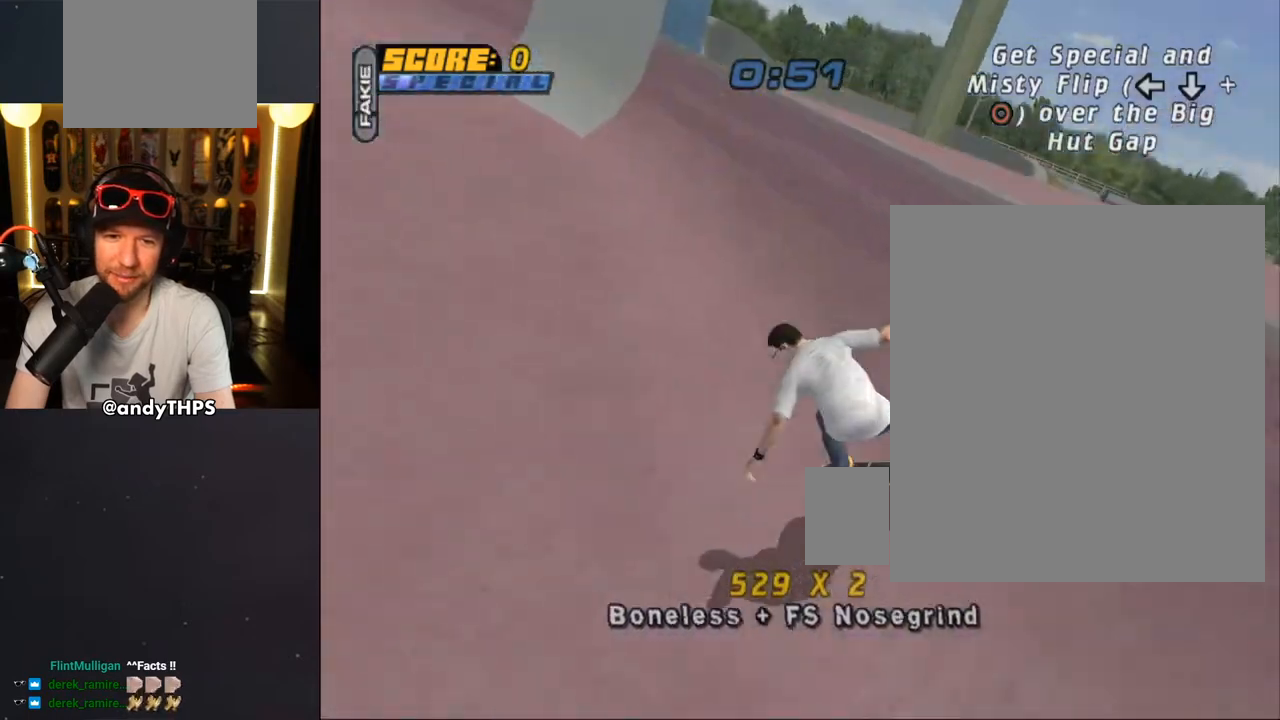
{"buttons": ["CROSS", "DPAD_DOWN", "DPAD_RIGHT"], "left_stick": "center", "right_stick": "center", "events": [[33, "L2", "up"], [67, "DPAD_LEFT", "up"], [67, "DPAD_UP", "up"], [150, "DPAD_RIGHT", "down"], [167, "DPAD_DOWN", "down"]]}
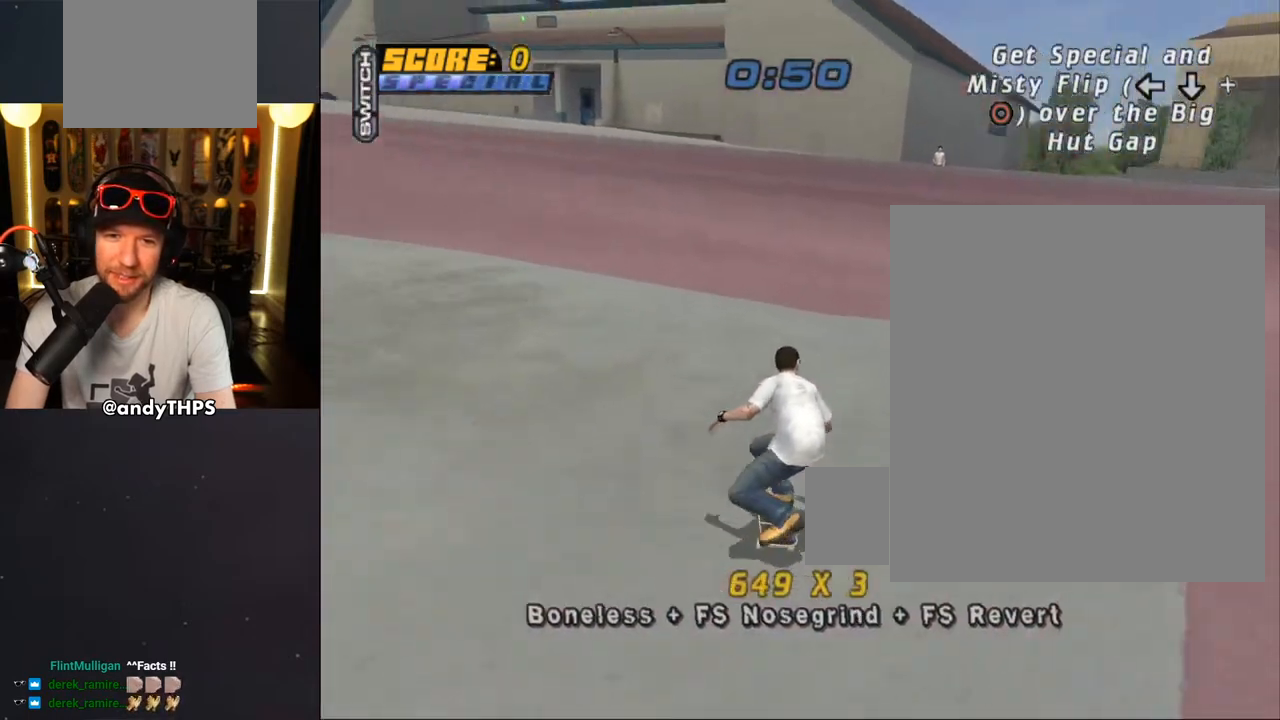
{"buttons": ["CROSS", "DPAD_UP"], "left_stick": "center", "right_stick": "center", "events": [[183, "DPAD_DOWN", "up"], [217, "DPAD_RIGHT", "up"], [317, "DPAD_UP", "down"], [383, "DPAD_UP", "up"], [467, "DPAD_UP", "down"]]}
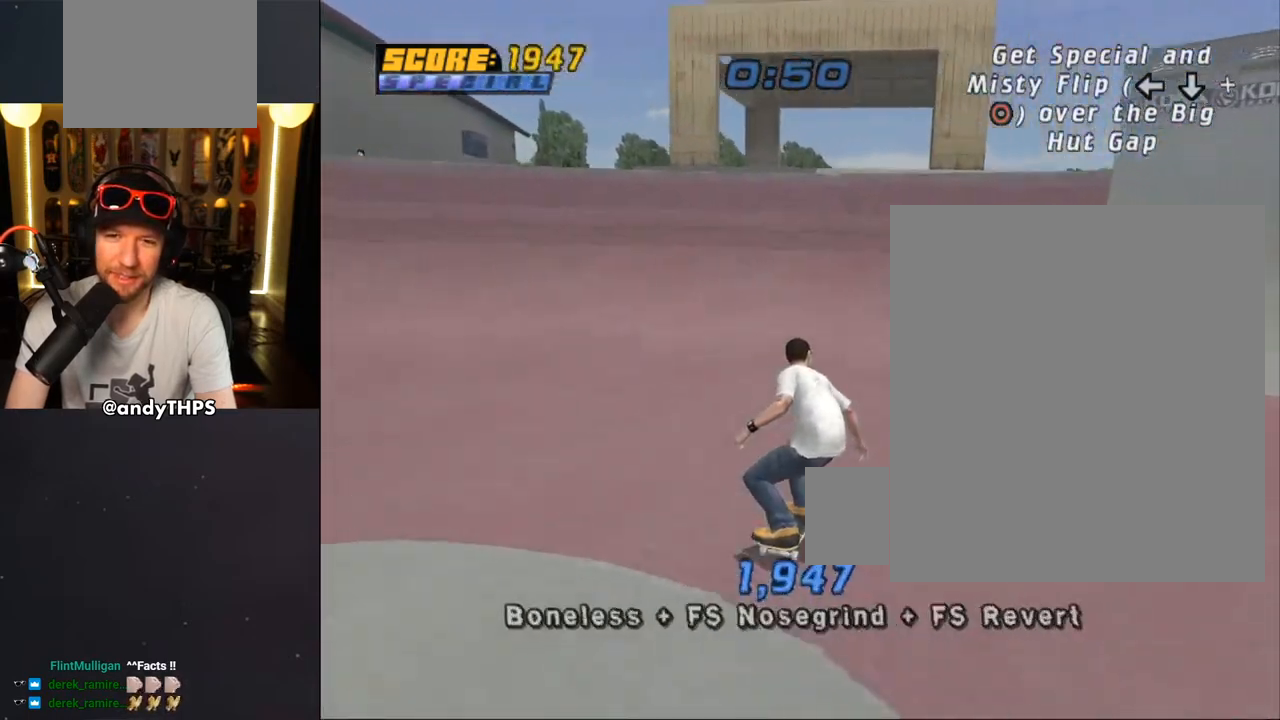
{"buttons": ["CIRCLE", "R1", "DPAD_RIGHT"], "left_stick": "center", "right_stick": "center", "events": [[33, "DPAD_UP", "up"], [117, "DPAD_UP", "down"], [200, "DPAD_UP", "up"], [267, "DPAD_UP", "down"], [350, "DPAD_UP", "up"], [417, "DPAD_RIGHT", "down"], [433, "CROSS", "up"], [500, "CIRCLE", "down"], [500, "R1", "down"]]}
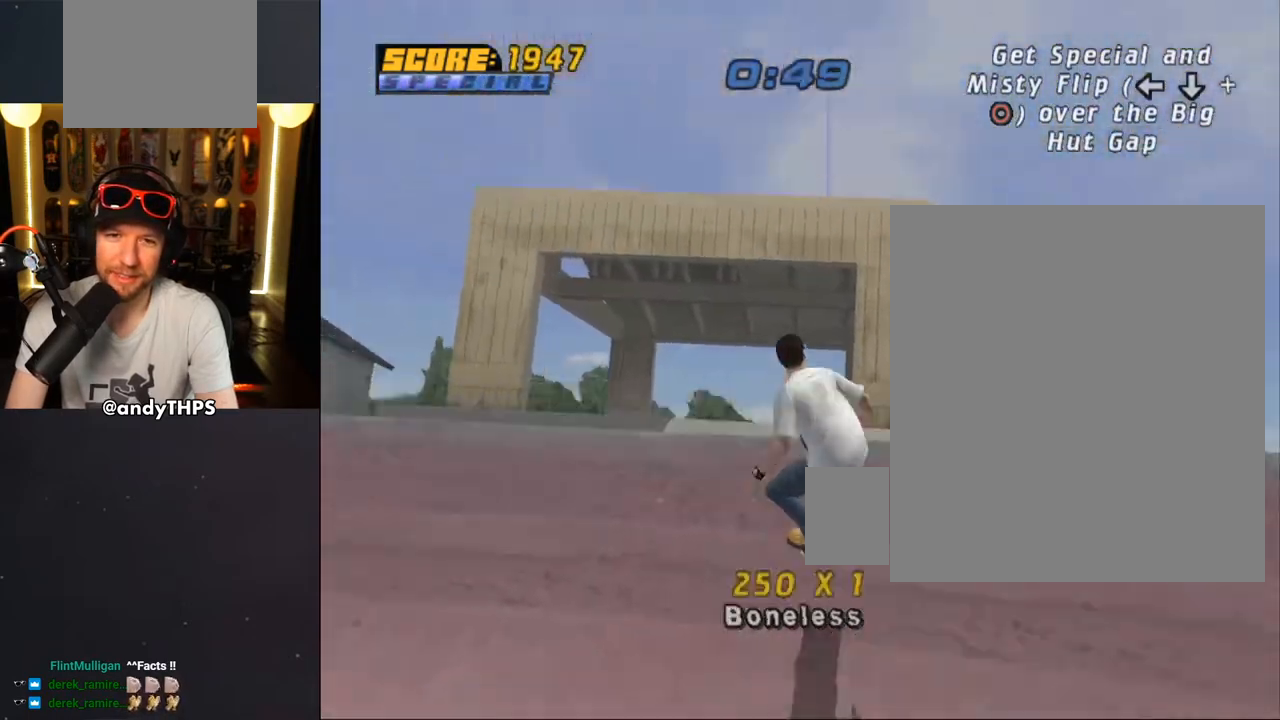
{"buttons": ["CIRCLE", "R1", "DPAD_RIGHT"], "left_stick": "center", "right_stick": "center", "events": [[100, "CIRCLE", "up"], [150, "CIRCLE", "down"]]}
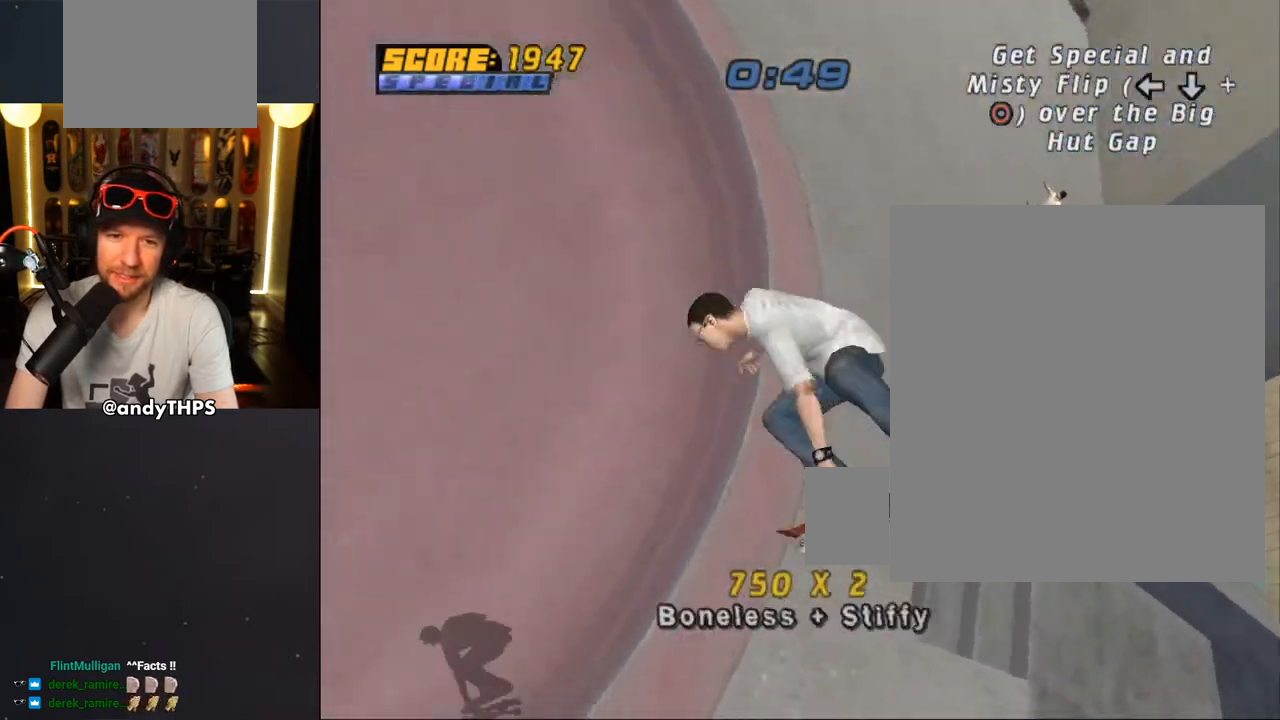
{"buttons": ["CROSS"], "left_stick": "center", "right_stick": "center", "events": [[100, "DPAD_RIGHT", "up"], [100, "R1", "up"], [283, "L1", "down"], [367, "CIRCLE", "up"], [400, "L1", "up"], [467, "CROSS", "down"]]}
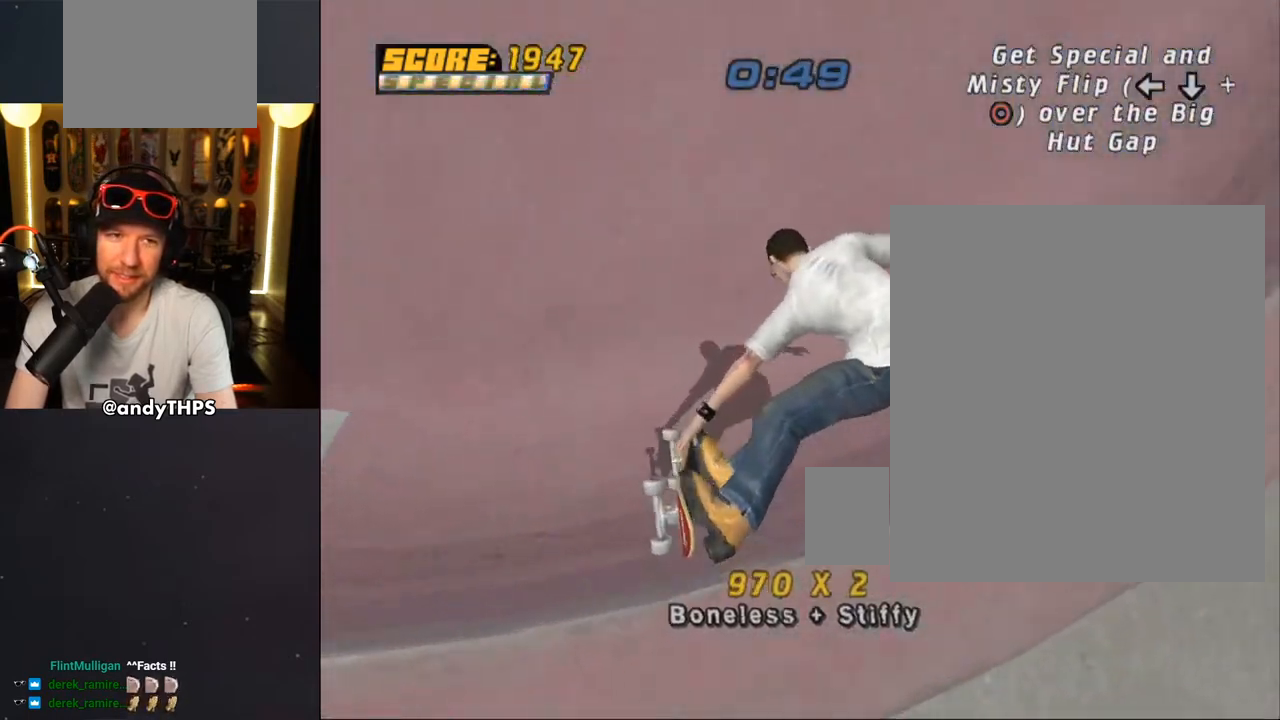
{"buttons": ["CROSS", "DPAD_LEFT"], "left_stick": "center", "right_stick": "center", "events": [[50, "R2", "down"], [200, "R2", "up"], [350, "DPAD_DOWN", "down"], [350, "DPAD_LEFT", "down"], [500, "DPAD_DOWN", "up"]]}
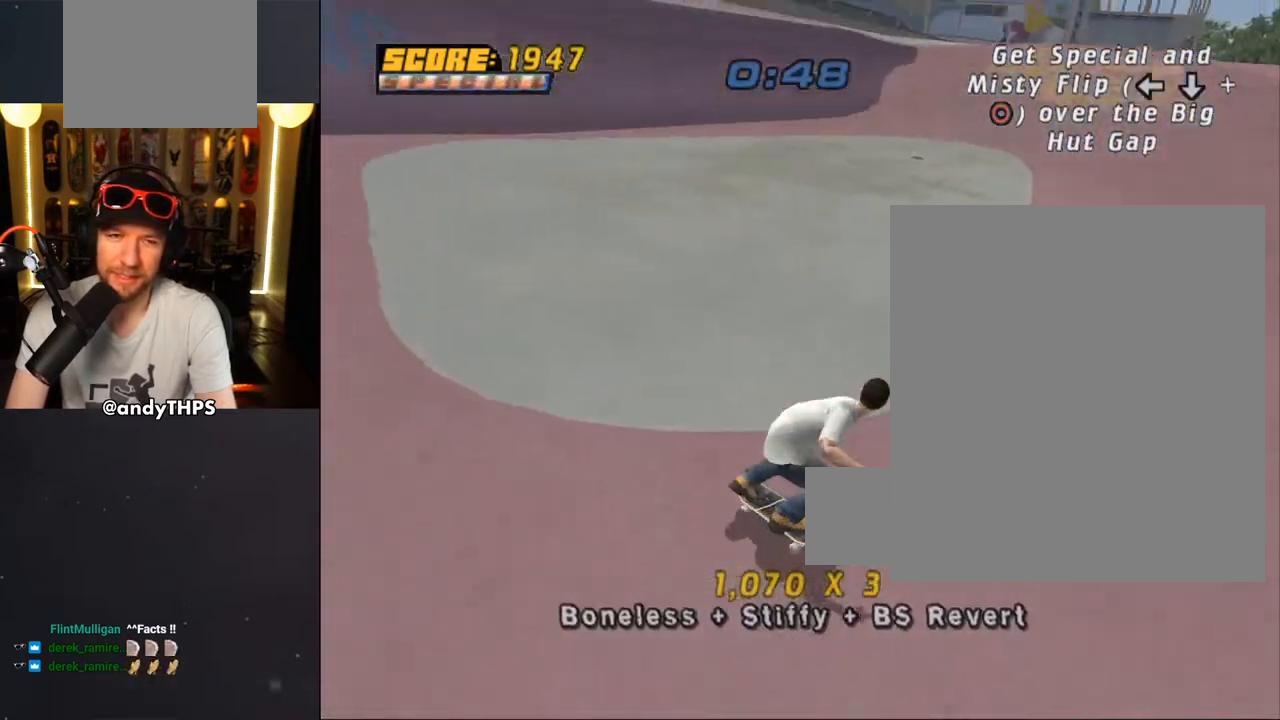
{"buttons": ["CROSS"], "left_stick": "center", "right_stick": "center", "events": [[50, "CROSS", "up"], [50, "DPAD_LEFT", "up"], [150, "CROSS", "down"]]}
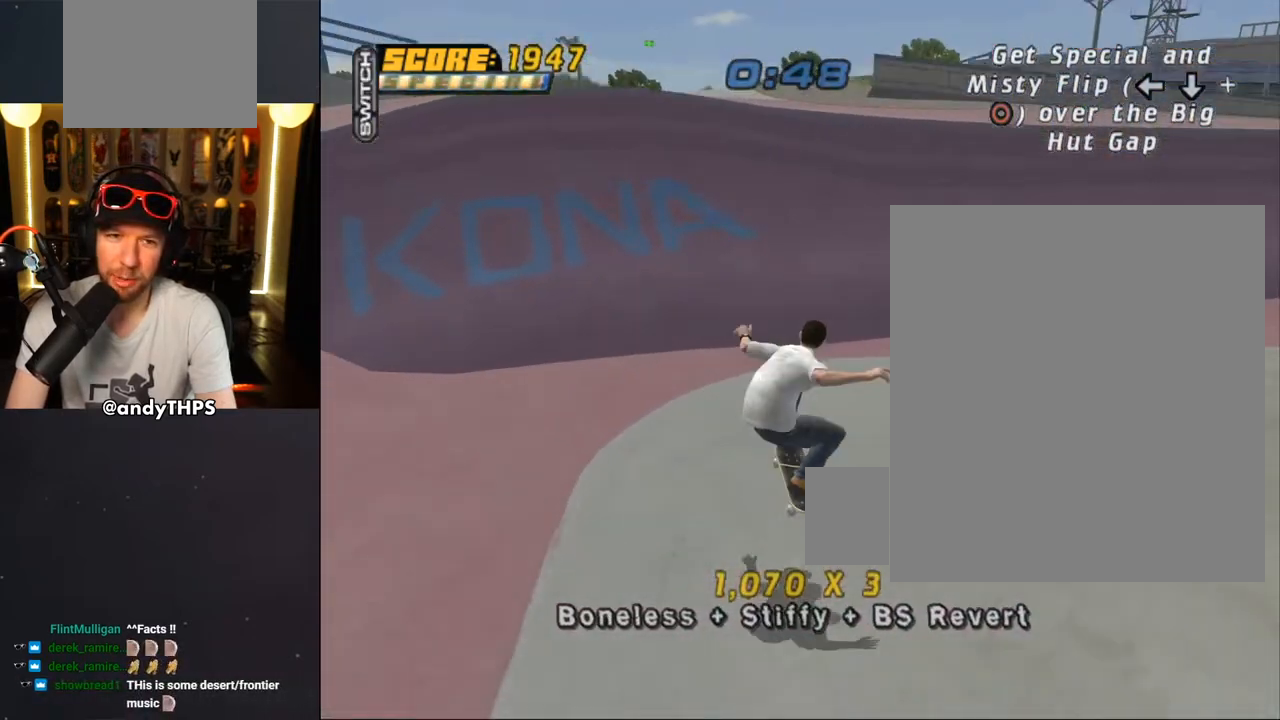
{"buttons": ["CROSS", "DPAD_UP"], "left_stick": "center", "right_stick": "center", "events": [[50, "DPAD_UP", "down"], [117, "DPAD_UP", "up"], [200, "DPAD_UP", "down"], [267, "DPAD_RIGHT", "down"], [267, "DPAD_UP", "up"], [433, "DPAD_RIGHT", "up"], [467, "DPAD_UP", "down"]]}
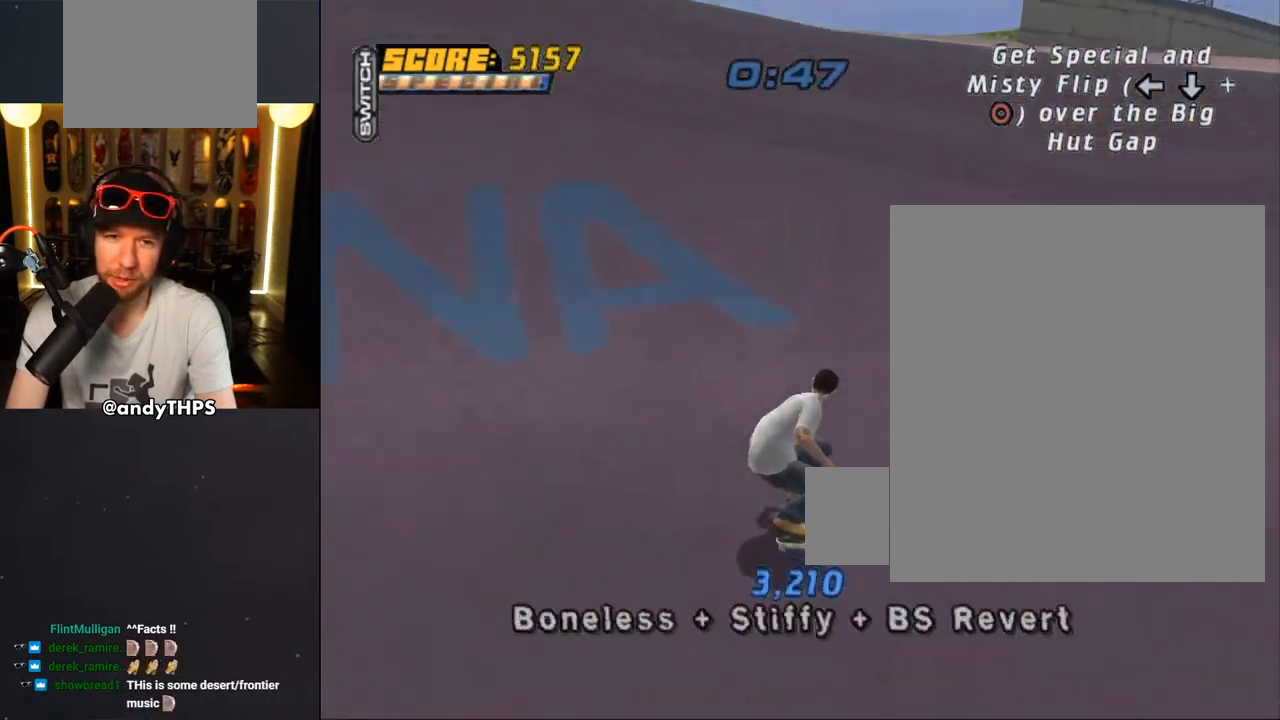
{"buttons": ["CIRCLE", "R1", "DPAD_RIGHT"], "left_stick": "center", "right_stick": "center", "events": [[33, "DPAD_RIGHT", "down"], [33, "DPAD_UP", "up"], [150, "DPAD_RIGHT", "up"], [183, "CROSS", "up"], [217, "DPAD_RIGHT", "down"], [283, "CIRCLE", "down"], [300, "R1", "down"]]}
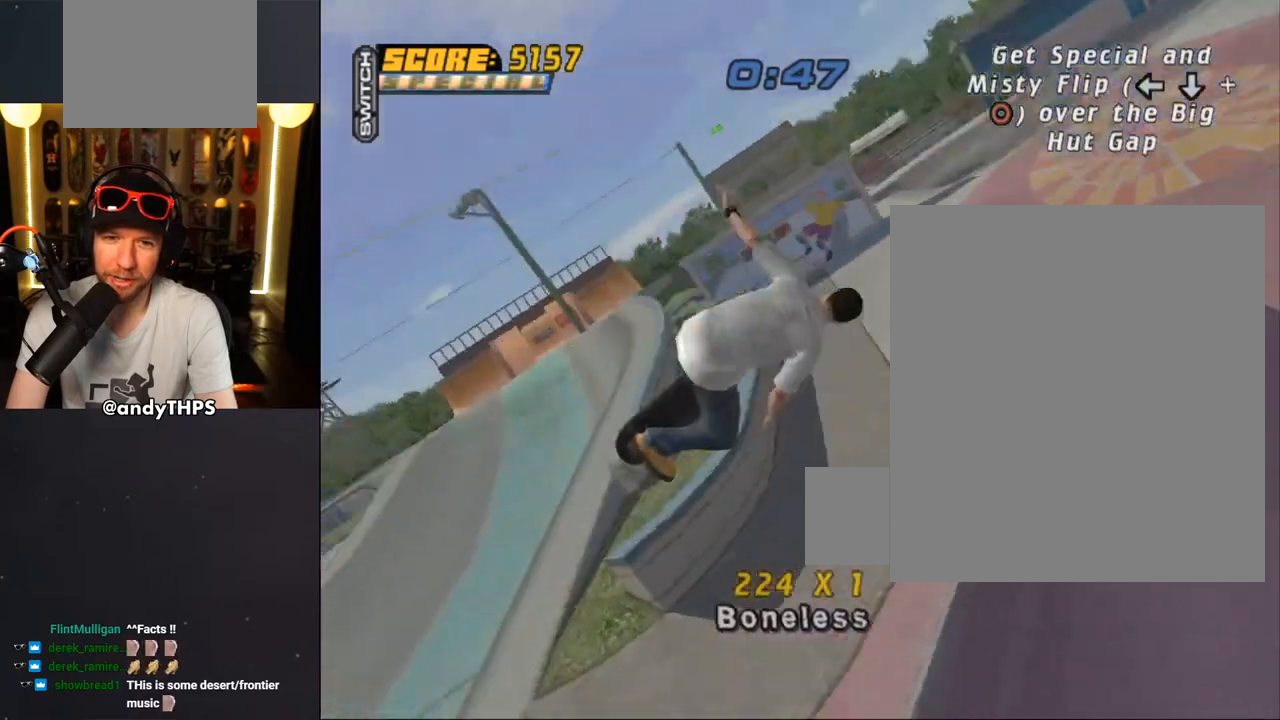
{"buttons": ["R1", "DPAD_RIGHT"], "left_stick": "center", "right_stick": "center", "events": [[400, "CIRCLE", "up"]]}
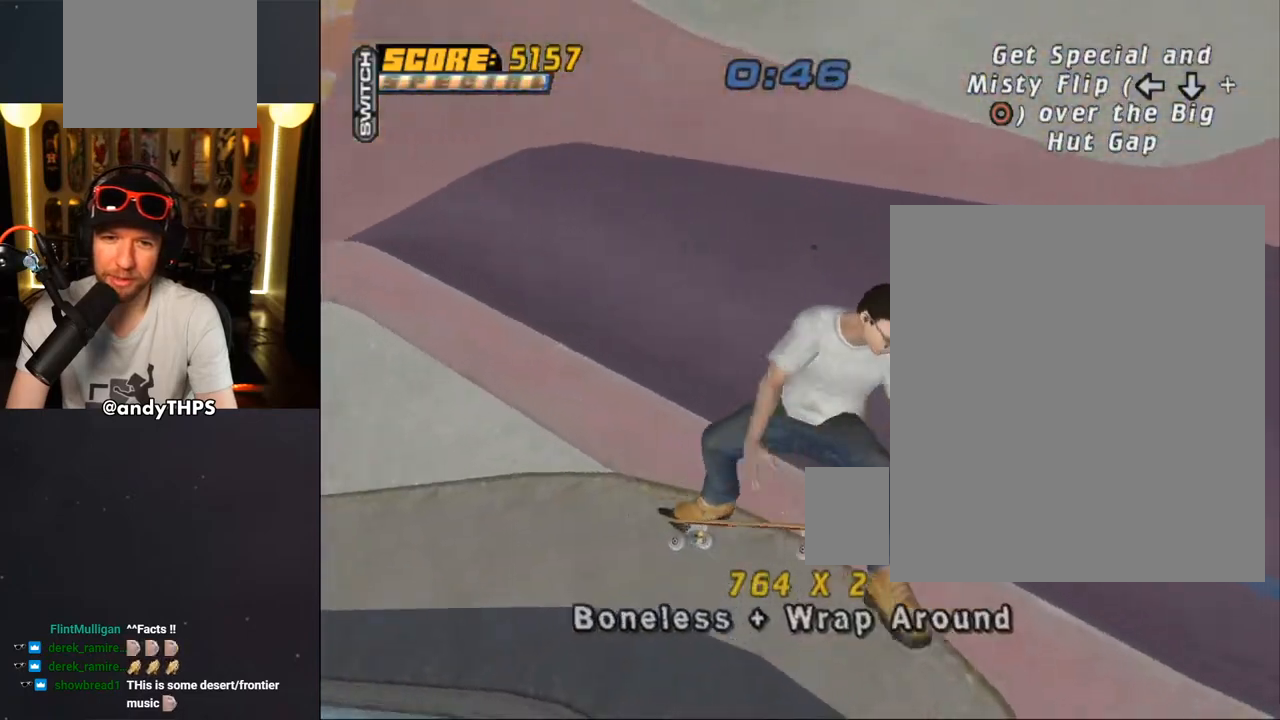
{"buttons": ["CROSS"], "left_stick": "center", "right_stick": "center", "events": [[33, "CROSS", "down"], [150, "R1", "up"], [167, "DPAD_RIGHT", "up"]]}
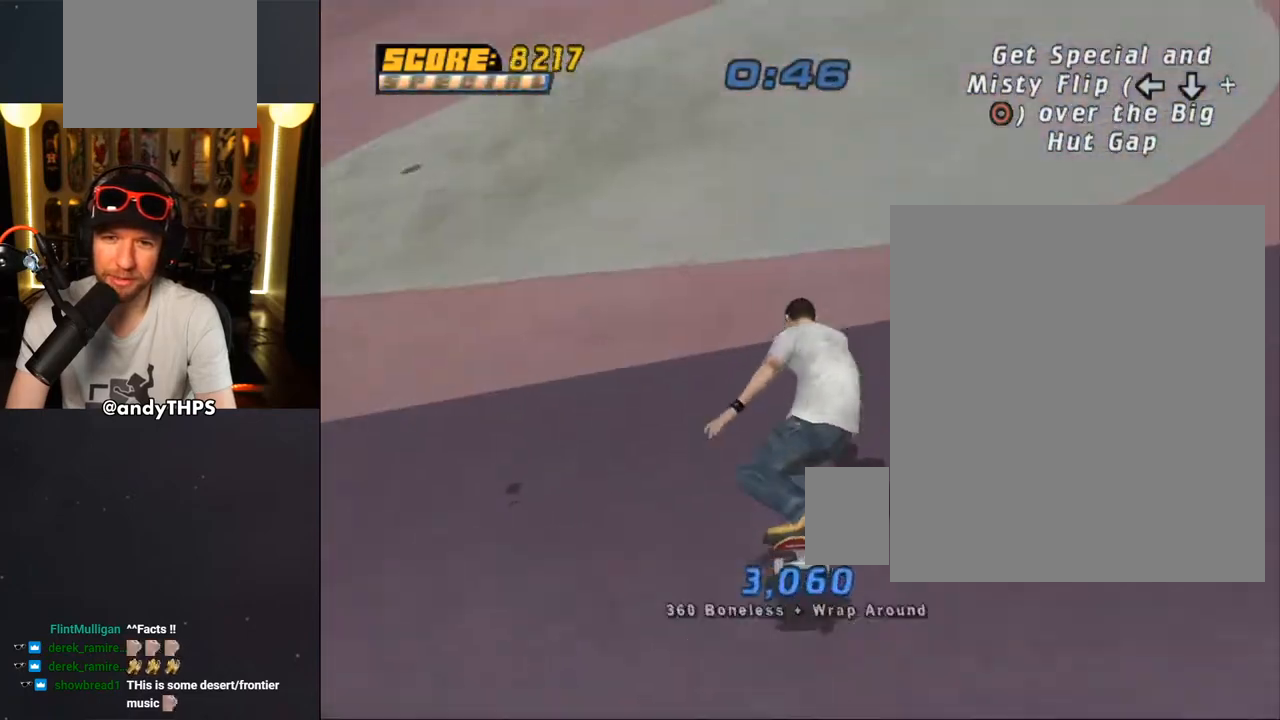
{"buttons": ["CROSS", "DPAD_UP", "DPAD_LEFT"], "left_stick": "center", "right_stick": "center", "events": [[100, "DPAD_RIGHT", "down"], [133, "DPAD_DOWN", "down"], [333, "DPAD_DOWN", "up"], [350, "DPAD_RIGHT", "up"], [450, "DPAD_LEFT", "down"], [467, "DPAD_UP", "down"]]}
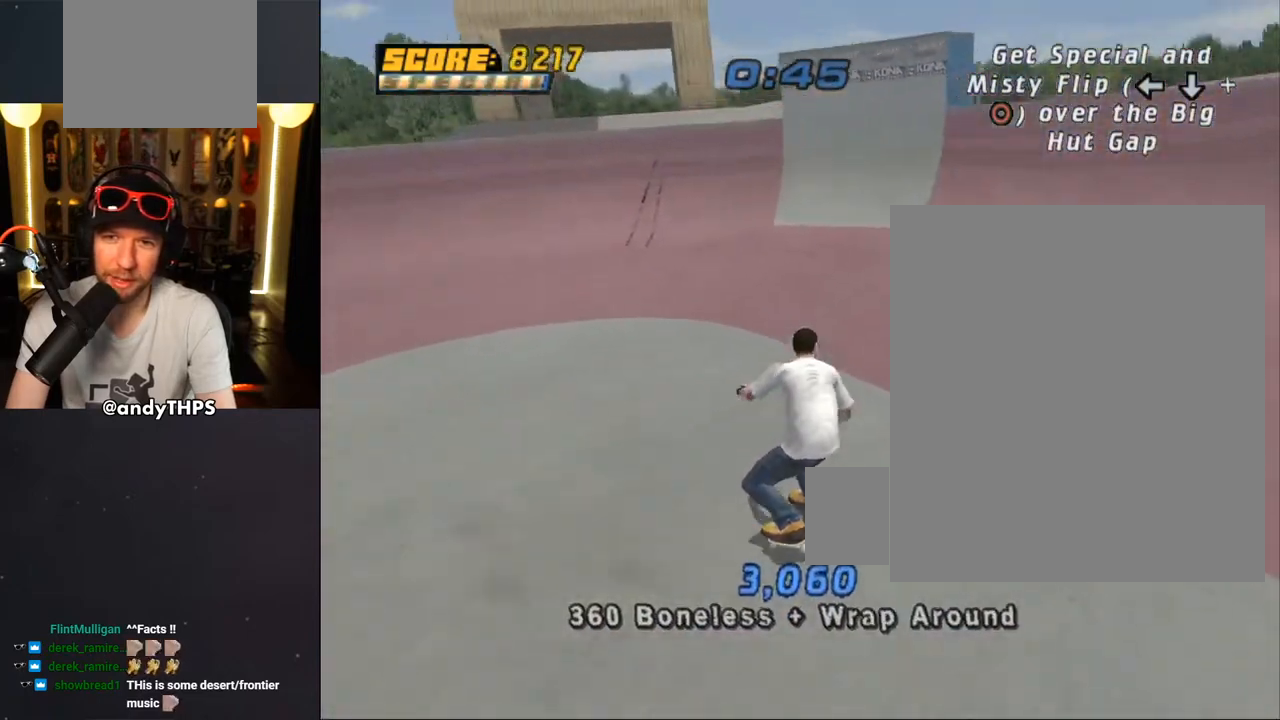
{"buttons": ["CROSS"], "left_stick": "center", "right_stick": "center", "events": [[250, "DPAD_UP", "up"], [300, "DPAD_DOWN", "down"], [383, "DPAD_DOWN", "up"], [417, "DPAD_LEFT", "up"]]}
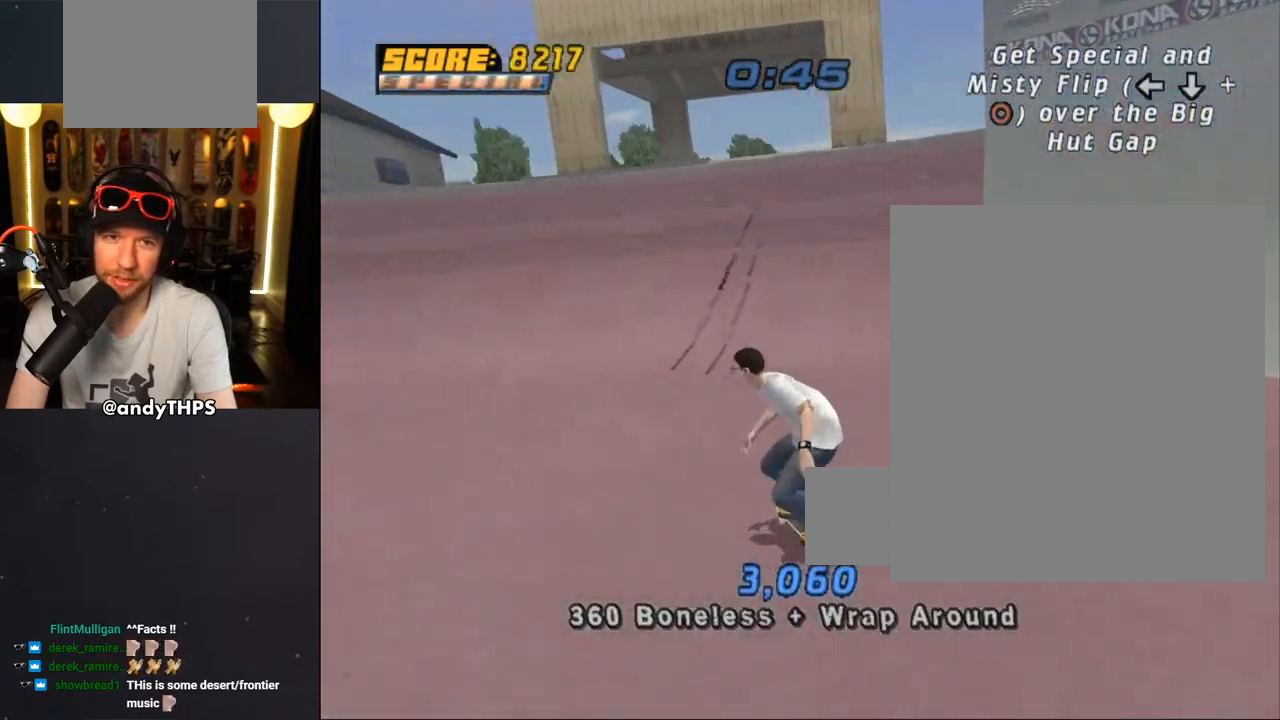
{"buttons": ["R1"], "left_stick": "center", "right_stick": "center", "events": [[33, "DPAD_RIGHT", "down"], [50, "DPAD_DOWN", "down"], [217, "DPAD_DOWN", "up"], [233, "DPAD_RIGHT", "up"], [300, "DPAD_UP", "down"], [367, "R1", "down"], [383, "CROSS", "up"], [500, "DPAD_UP", "up"]]}
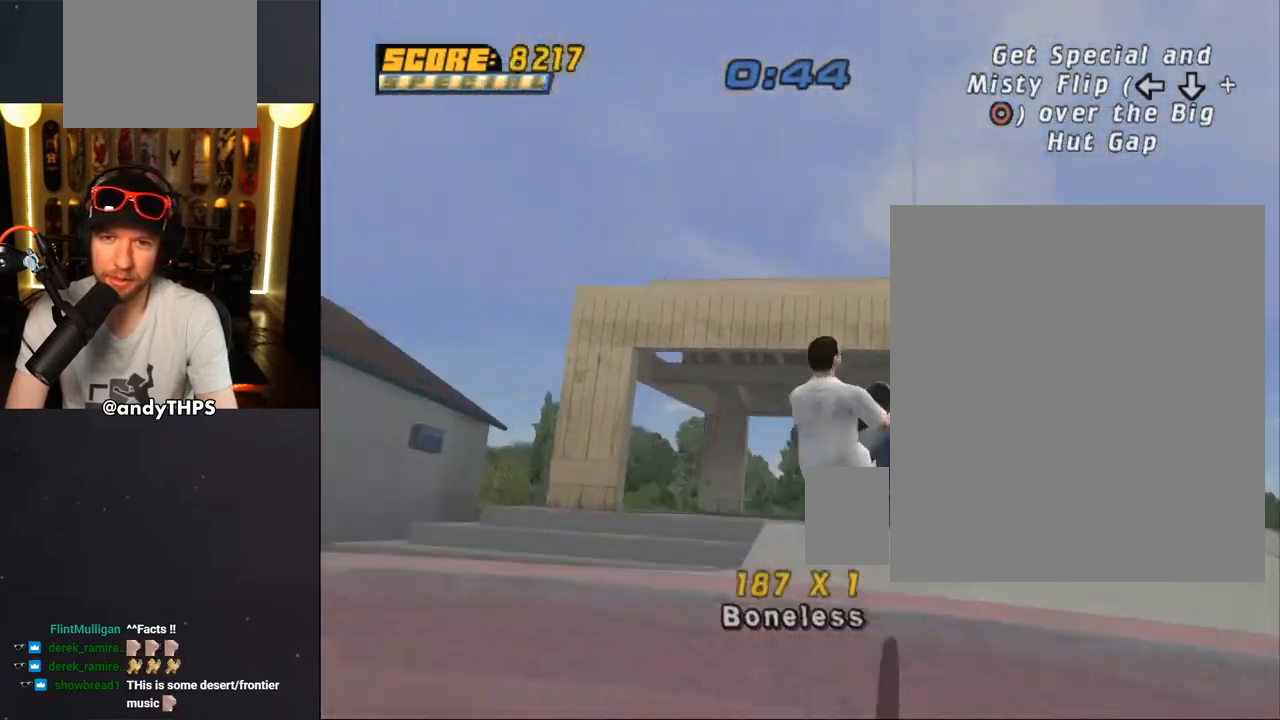
{"buttons": ["CIRCLE", "R1"], "left_stick": "center", "right_stick": "center", "events": [[33, "DPAD_LEFT", "down"], [67, "DPAD_DOWN", "down"], [117, "CIRCLE", "down"], [133, "DPAD_LEFT", "up"], [167, "DPAD_LEFT", "down"], [283, "DPAD_LEFT", "up"], [383, "DPAD_DOWN", "up"]]}
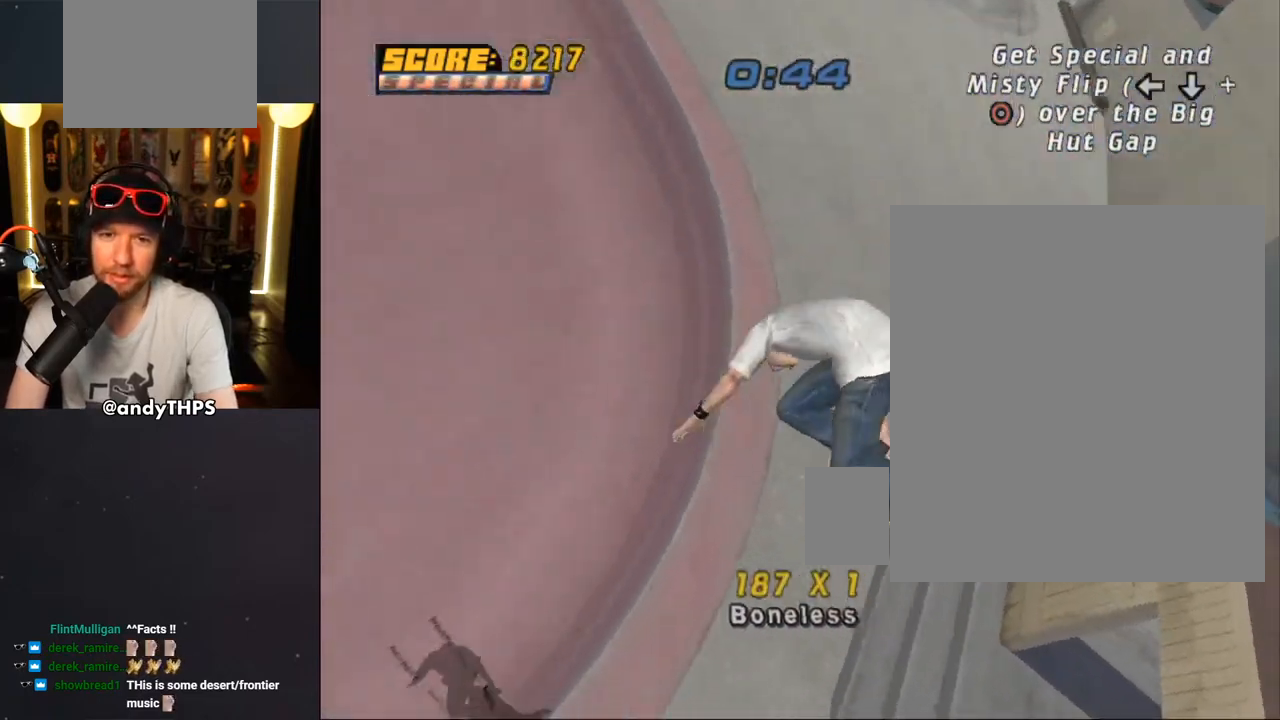
{"buttons": ["CROSS", "L1"], "left_stick": "center", "right_stick": "center", "events": [[17, "CIRCLE", "up"], [150, "R1", "up"], [283, "CROSS", "down"], [350, "L1", "down"]]}
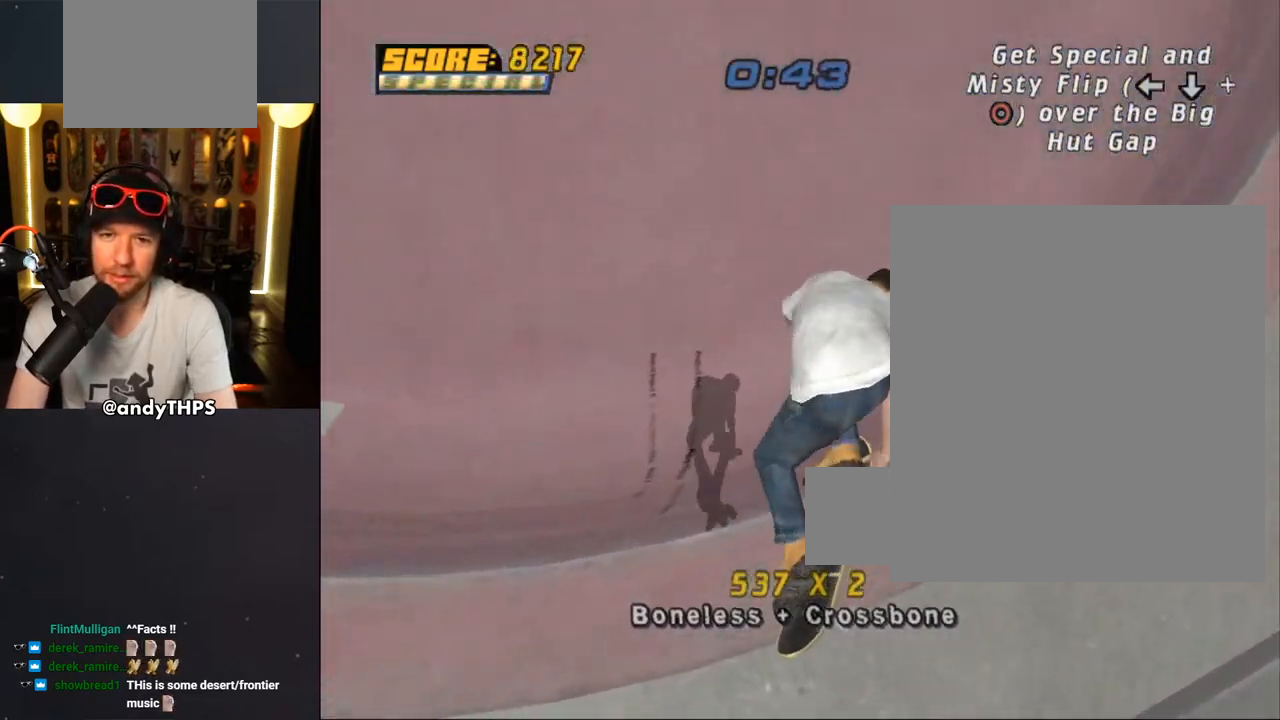
{"buttons": ["CROSS", "DPAD_LEFT"], "left_stick": "center", "right_stick": "center", "events": [[200, "L1", "up"], [367, "DPAD_LEFT", "down"], [400, "DPAD_DOWN", "down"], [483, "DPAD_DOWN", "up"]]}
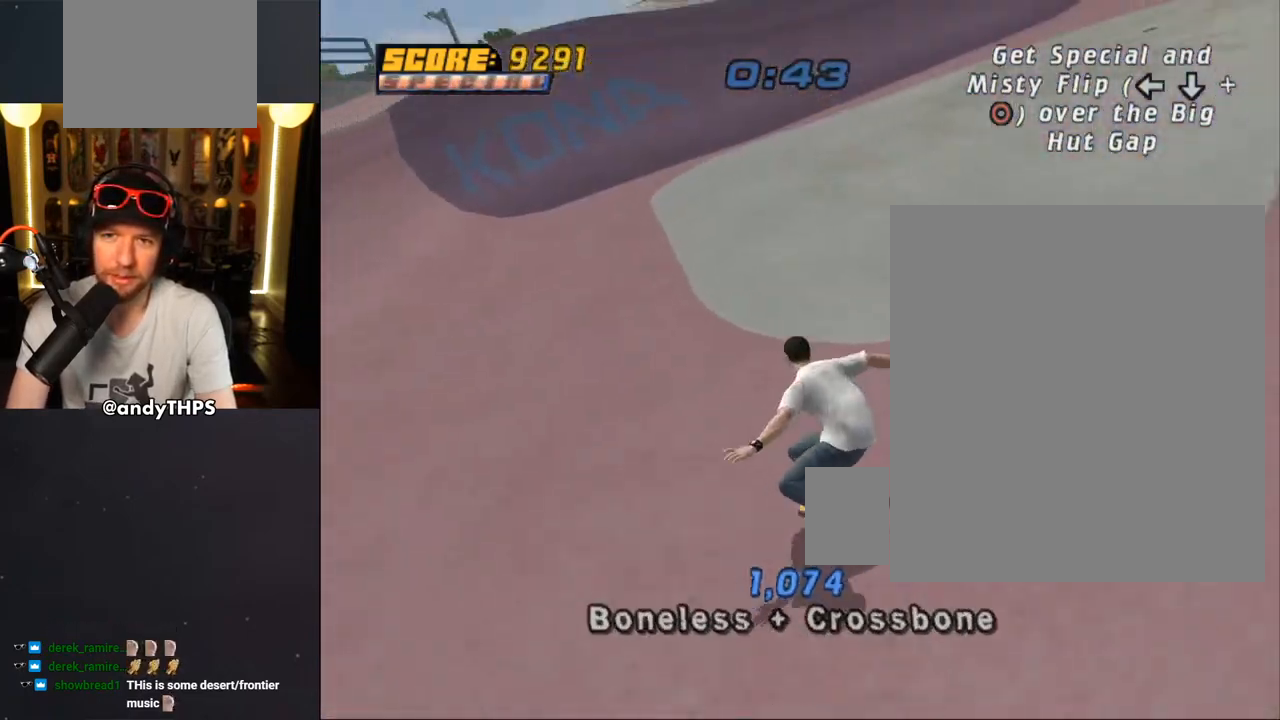
{"buttons": ["CROSS", "DPAD_DOWN", "DPAD_LEFT"], "left_stick": "center", "right_stick": "center", "events": [[200, "DPAD_LEFT", "up"], [433, "DPAD_LEFT", "down"], [467, "DPAD_DOWN", "down"]]}
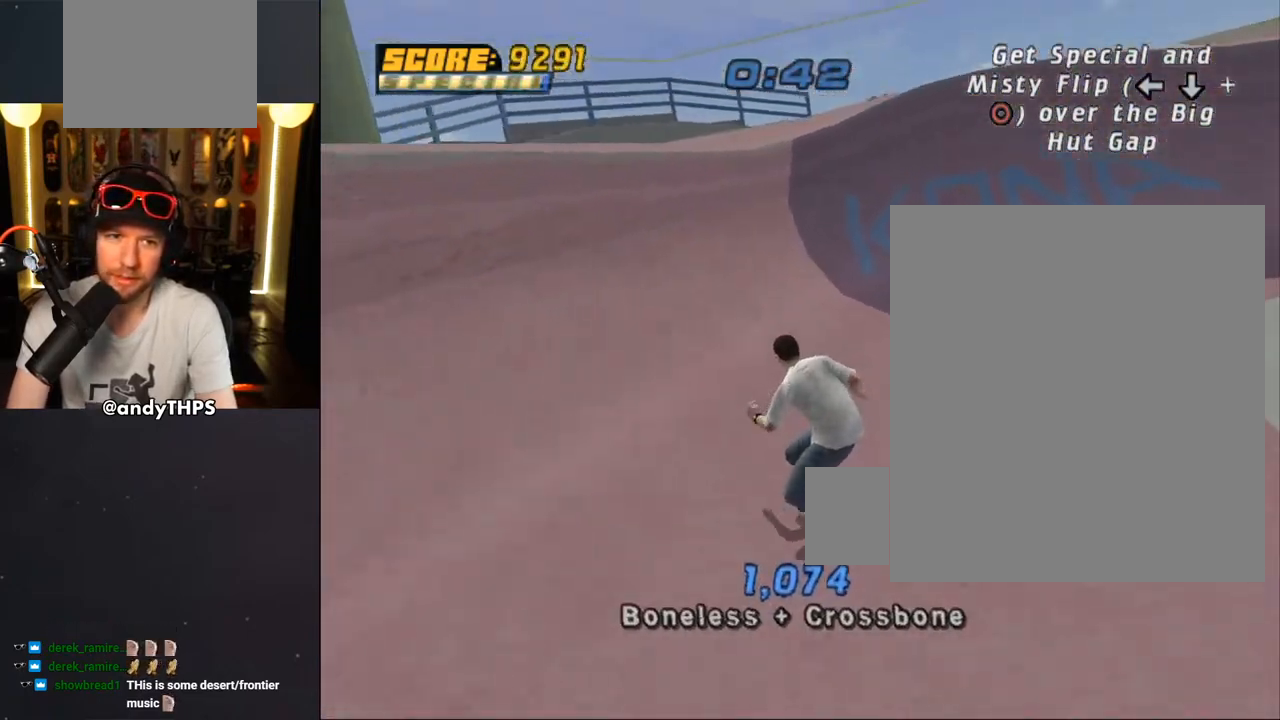
{"buttons": ["CIRCLE"], "left_stick": "center", "right_stick": "center", "events": [[133, "DPAD_DOWN", "up"], [283, "CROSS", "up"], [317, "DPAD_LEFT", "up"], [350, "DPAD_DOWN", "down"], [383, "CIRCLE", "down"], [483, "DPAD_DOWN", "up"]]}
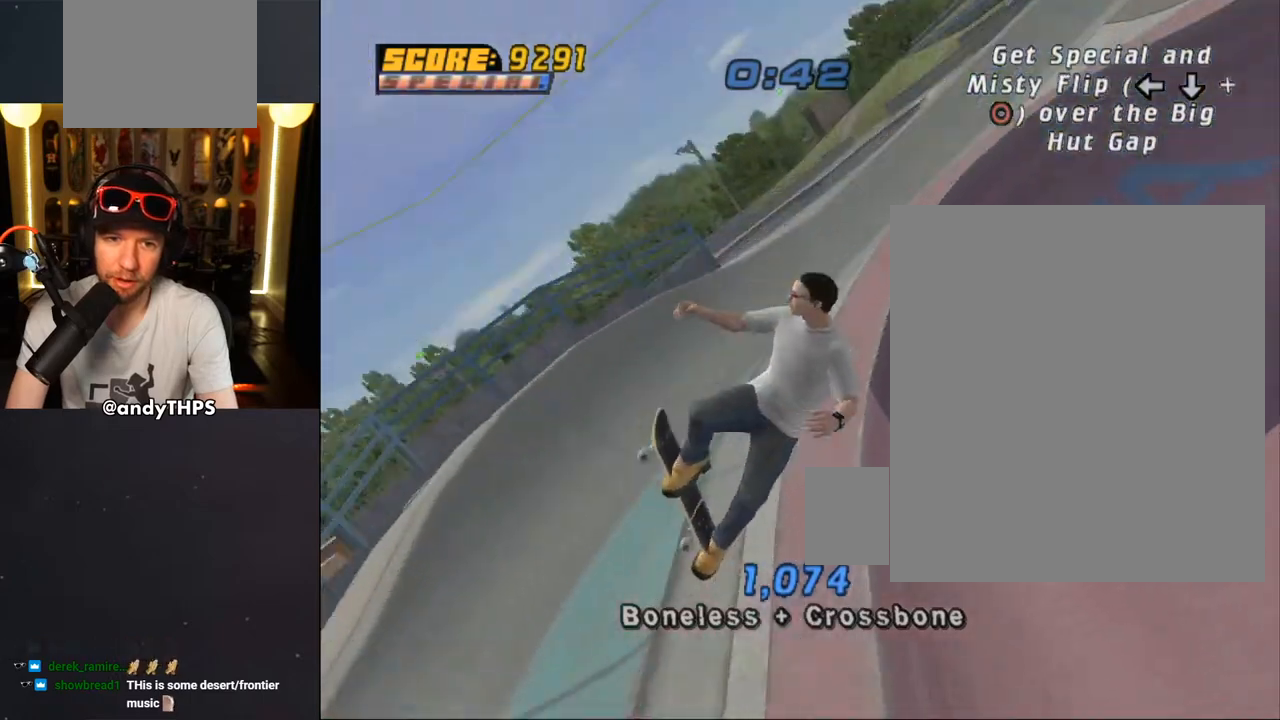
{"buttons": [], "left_stick": "center", "right_stick": "center", "events": [[117, "CIRCLE", "up"]]}